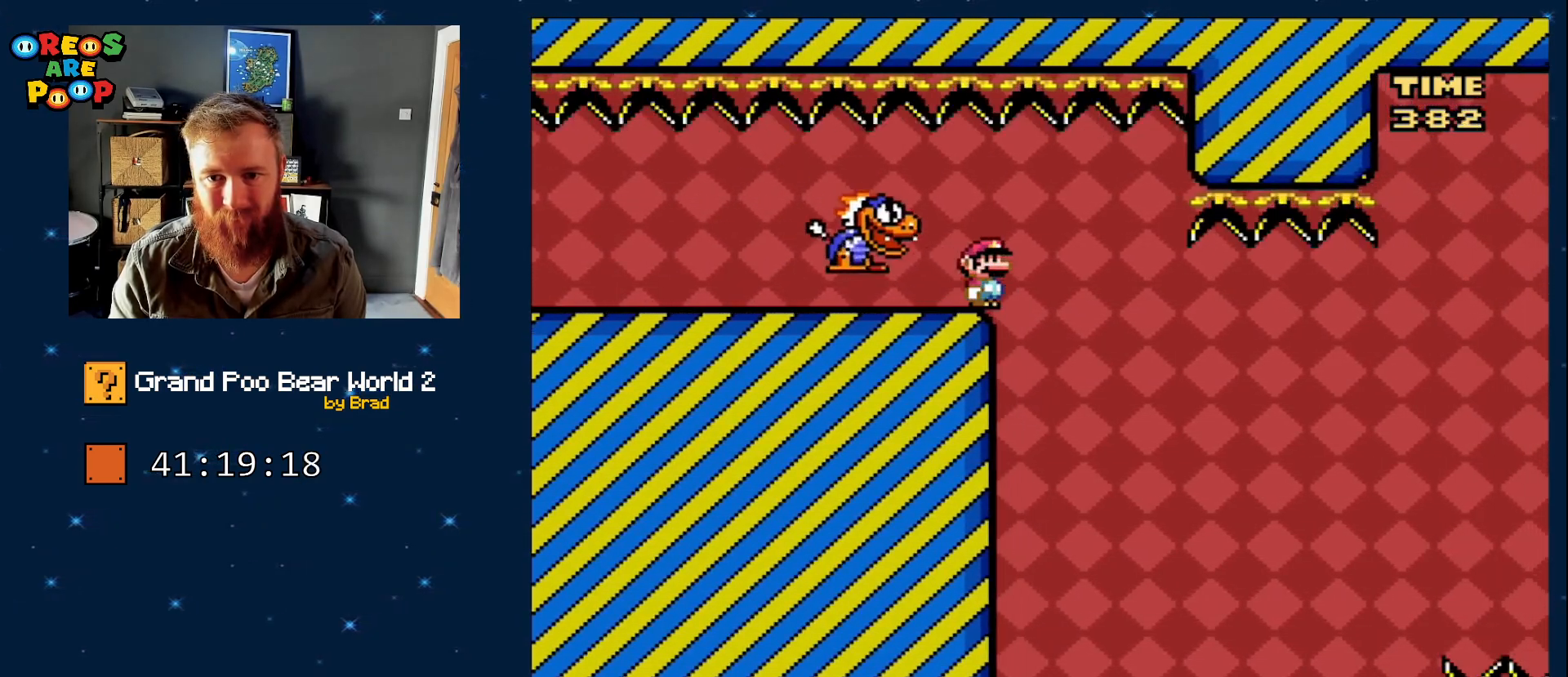
Gameplay with a controller (Nintendo layout); each line is a JSON object with the inputs held at the frame after it (dt_ms = milliseconds from this image to that frame). "events" lists button and stick changes between this image and that frame as [ms after this image, input, new state], when the widget could be followed in between. Not read: L1 L3 R1 R3 SELECT.
{"dt_ms": 500, "buttons": ["Y", "DPAD_RIGHT"], "events": [[150, "DPAD_LEFT", "down"], [400, "DPAD_LEFT", "up"], [400, "DPAD_RIGHT", "down"]]}
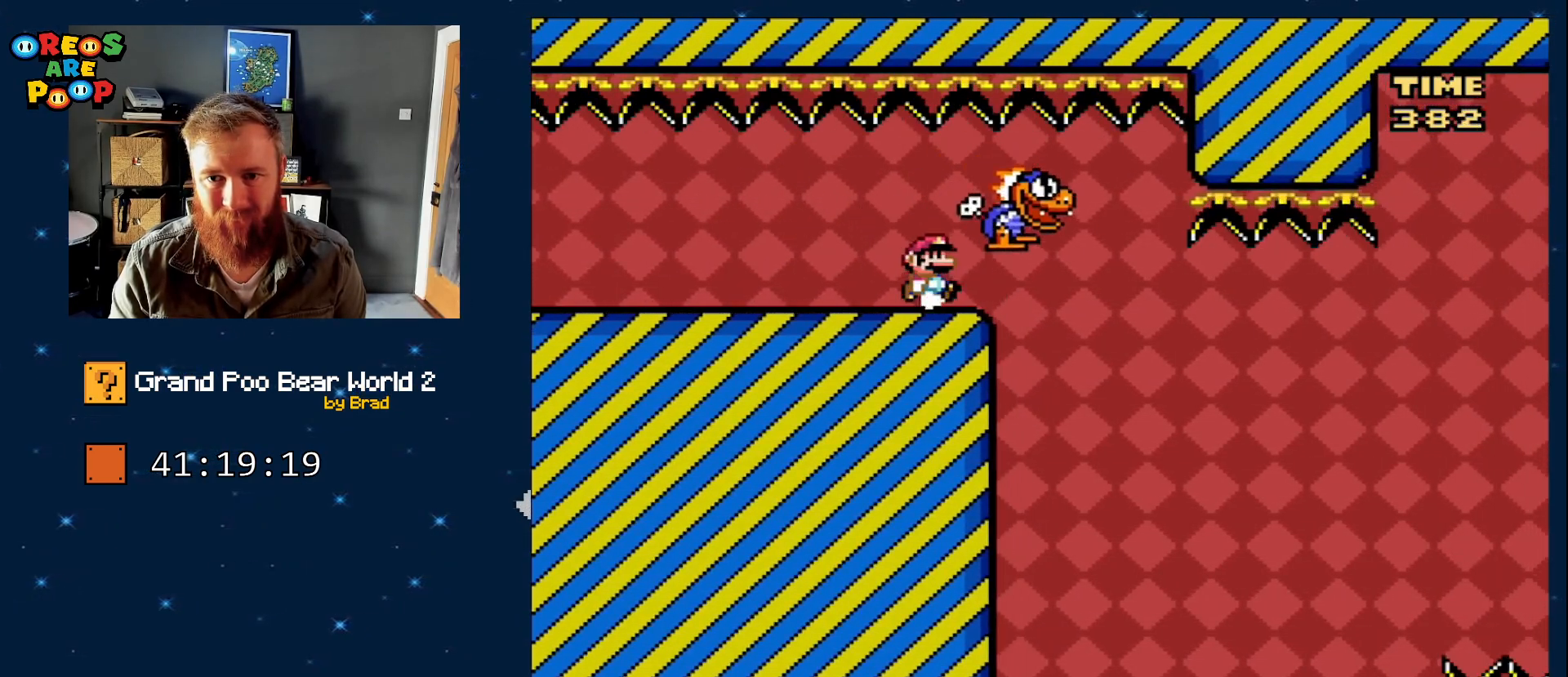
{"dt_ms": 500, "buttons": ["Y"], "events": [[150, "DPAD_RIGHT", "up"], [200, "DPAD_RIGHT", "down"], [400, "DPAD_RIGHT", "up"]]}
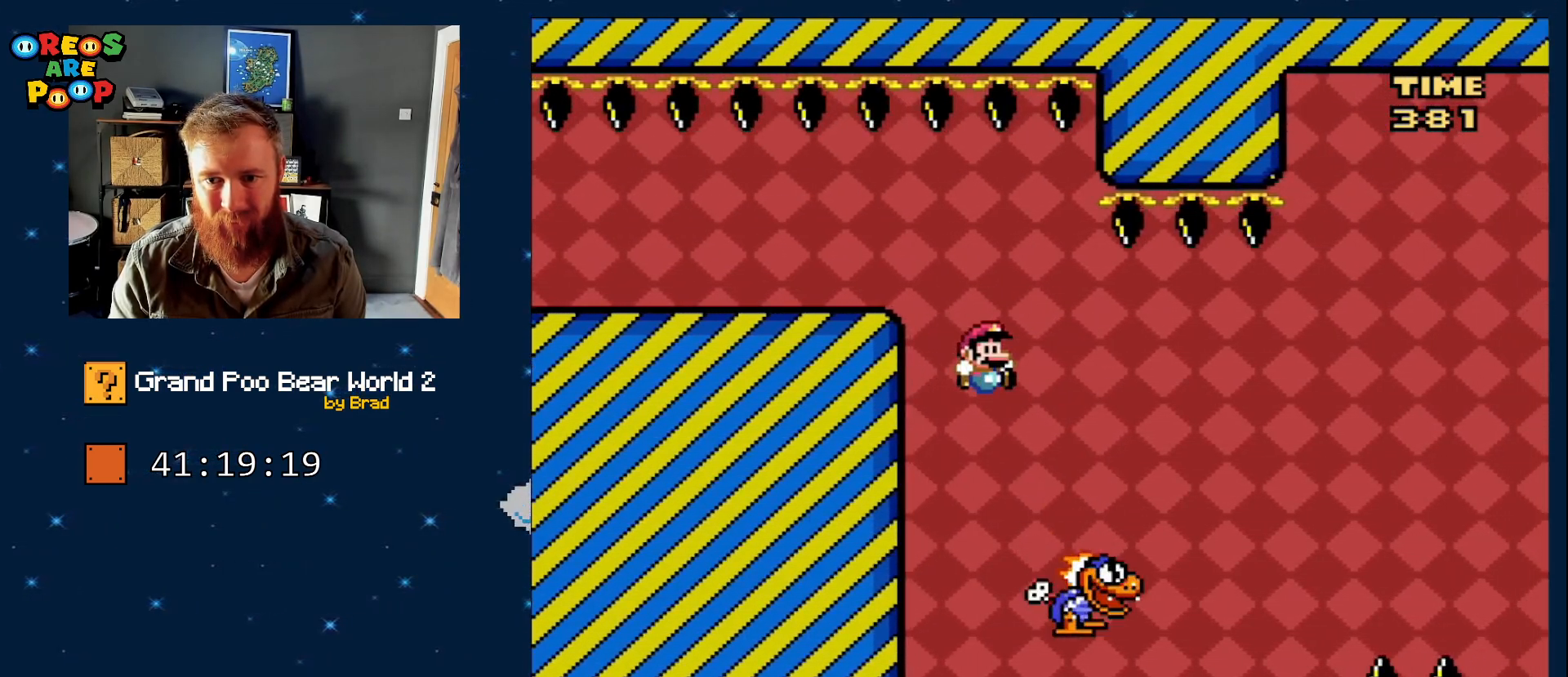
{"dt_ms": 500, "buttons": ["B", "Y", "DPAD_RIGHT"], "events": [[150, "DPAD_RIGHT", "down"], [217, "B", "down"]]}
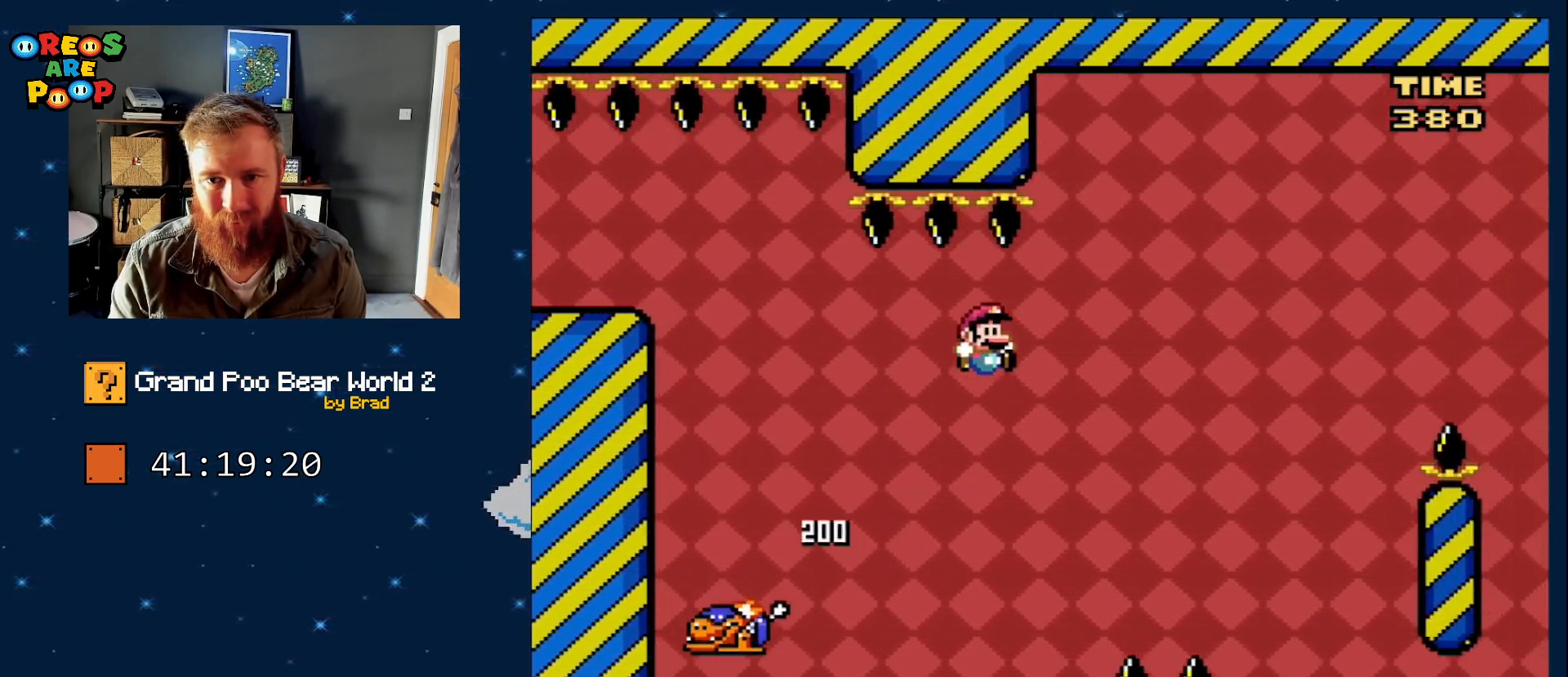
{"dt_ms": 500, "buttons": ["Y"], "events": [[400, "B", "up"], [450, "DPAD_RIGHT", "up"]]}
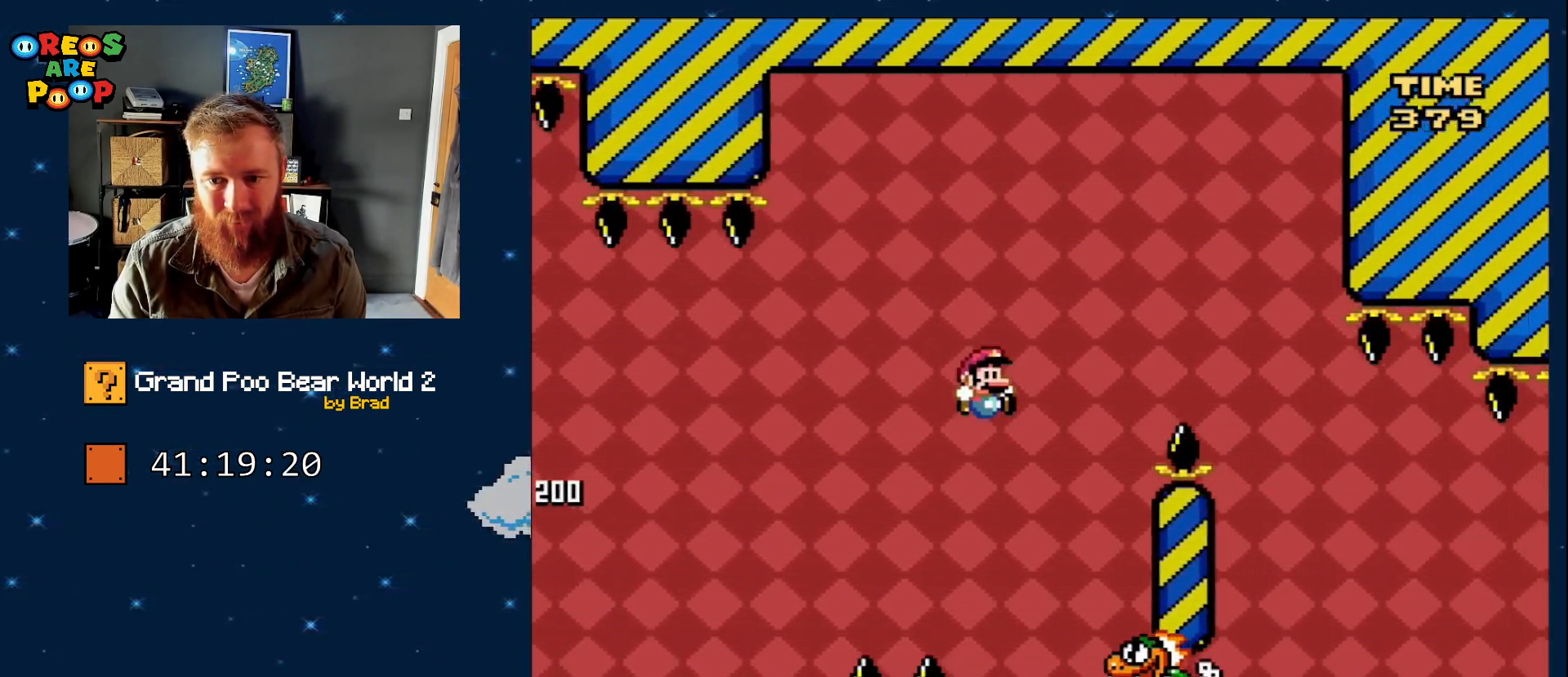
{"dt_ms": 500, "buttons": ["Y", "DPAD_RIGHT"], "events": [[117, "B", "down"], [117, "DPAD_LEFT", "down"], [317, "DPAD_LEFT", "up"], [433, "DPAD_RIGHT", "down"], [483, "B", "up"]]}
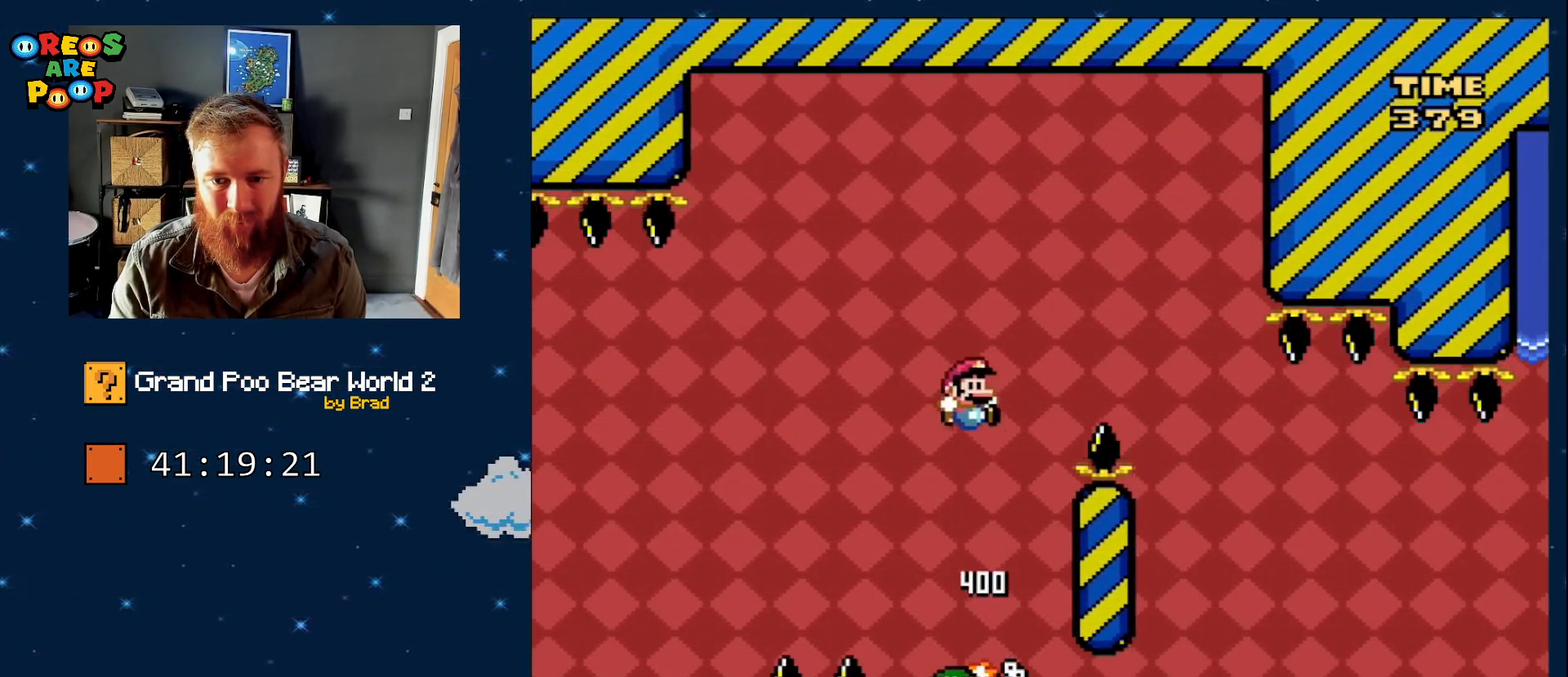
{"dt_ms": 500, "buttons": ["B", "Y", "DPAD_RIGHT"], "events": [[50, "DPAD_RIGHT", "up"], [233, "DPAD_LEFT", "down"], [300, "B", "down"], [467, "DPAD_LEFT", "up"], [483, "DPAD_RIGHT", "down"]]}
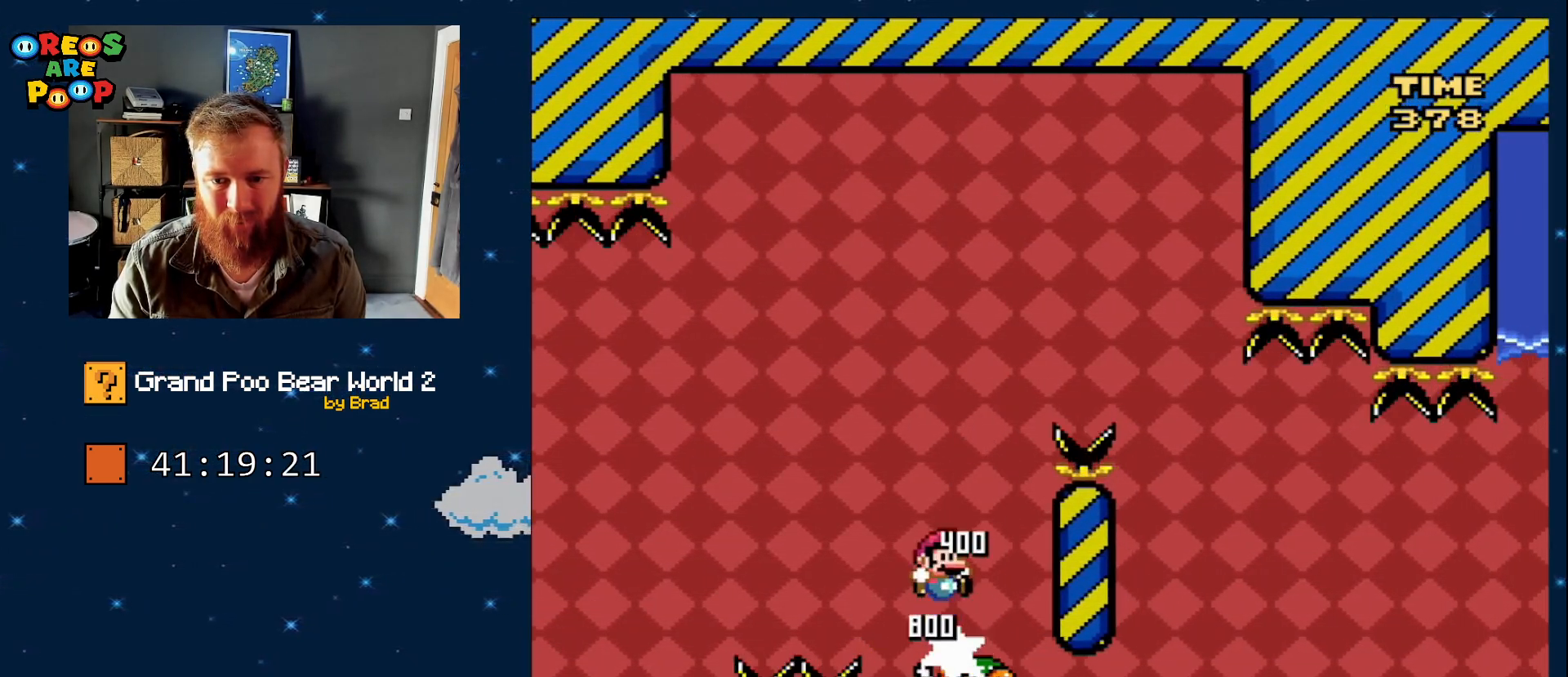
{"dt_ms": 500, "buttons": ["B", "Y", "DPAD_RIGHT"], "events": []}
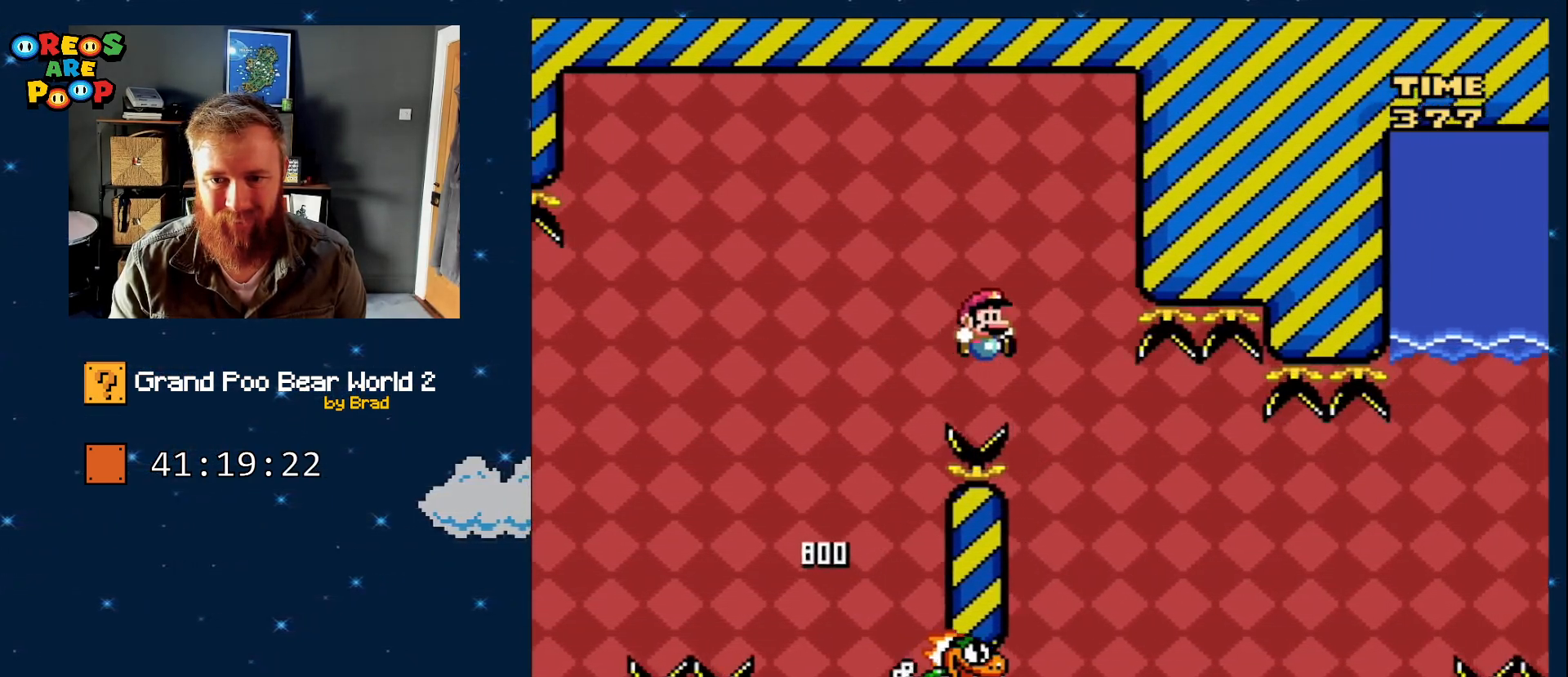
{"dt_ms": 500, "buttons": ["B", "Y"], "events": [[150, "DPAD_RIGHT", "up"], [317, "DPAD_LEFT", "down"], [467, "DPAD_LEFT", "up"]]}
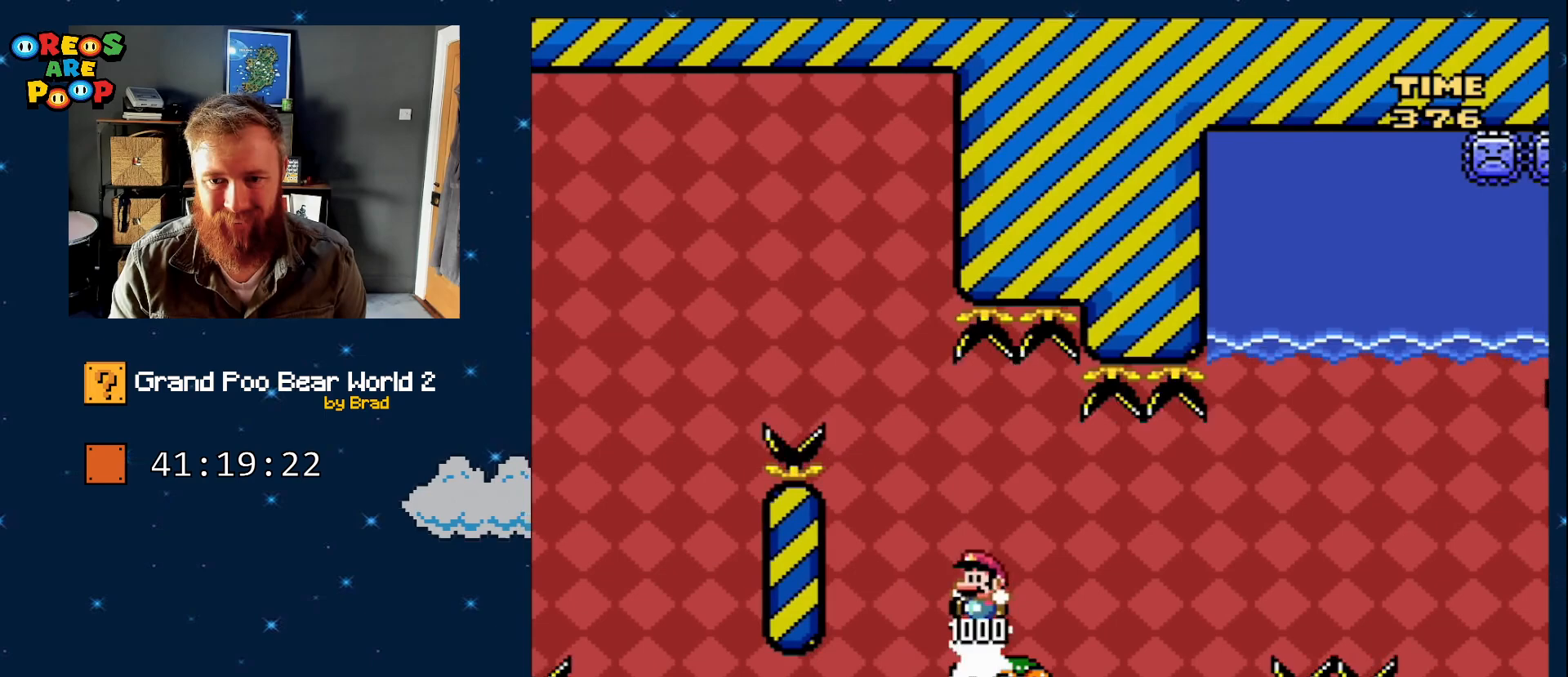
{"dt_ms": 500, "buttons": ["B", "Y", "DPAD_RIGHT"], "events": [[50, "B", "up"], [50, "DPAD_RIGHT", "down"], [300, "B", "down"], [367, "DPAD_RIGHT", "up"], [467, "DPAD_RIGHT", "down"]]}
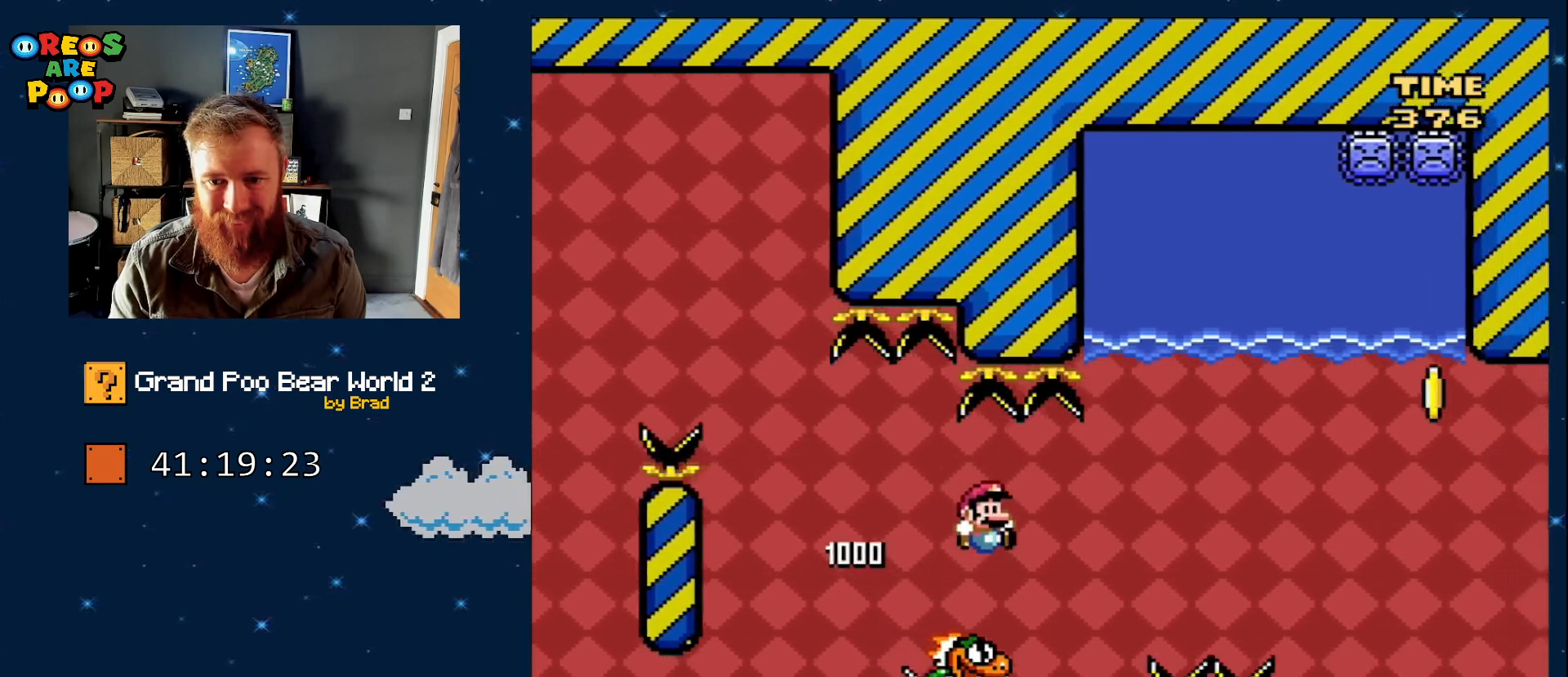
{"dt_ms": 500, "buttons": ["B", "Y", "DPAD_LEFT"], "events": [[50, "DPAD_RIGHT", "up"], [367, "DPAD_LEFT", "down"]]}
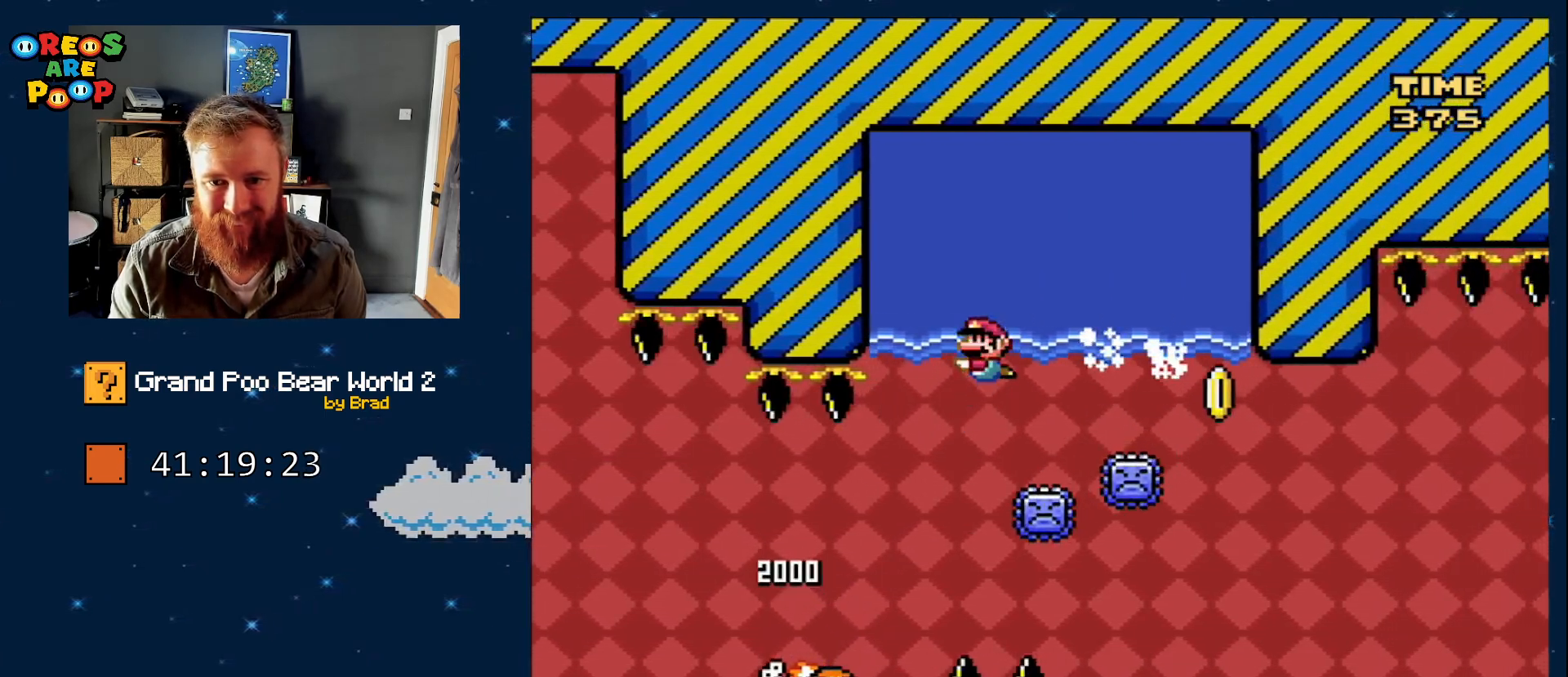
{"dt_ms": 500, "buttons": ["DPAD_RIGHT"], "events": [[17, "DPAD_LEFT", "up"], [67, "DPAD_RIGHT", "down"], [200, "B", "up"], [200, "Y", "up"], [317, "B", "down"], [433, "B", "up"]]}
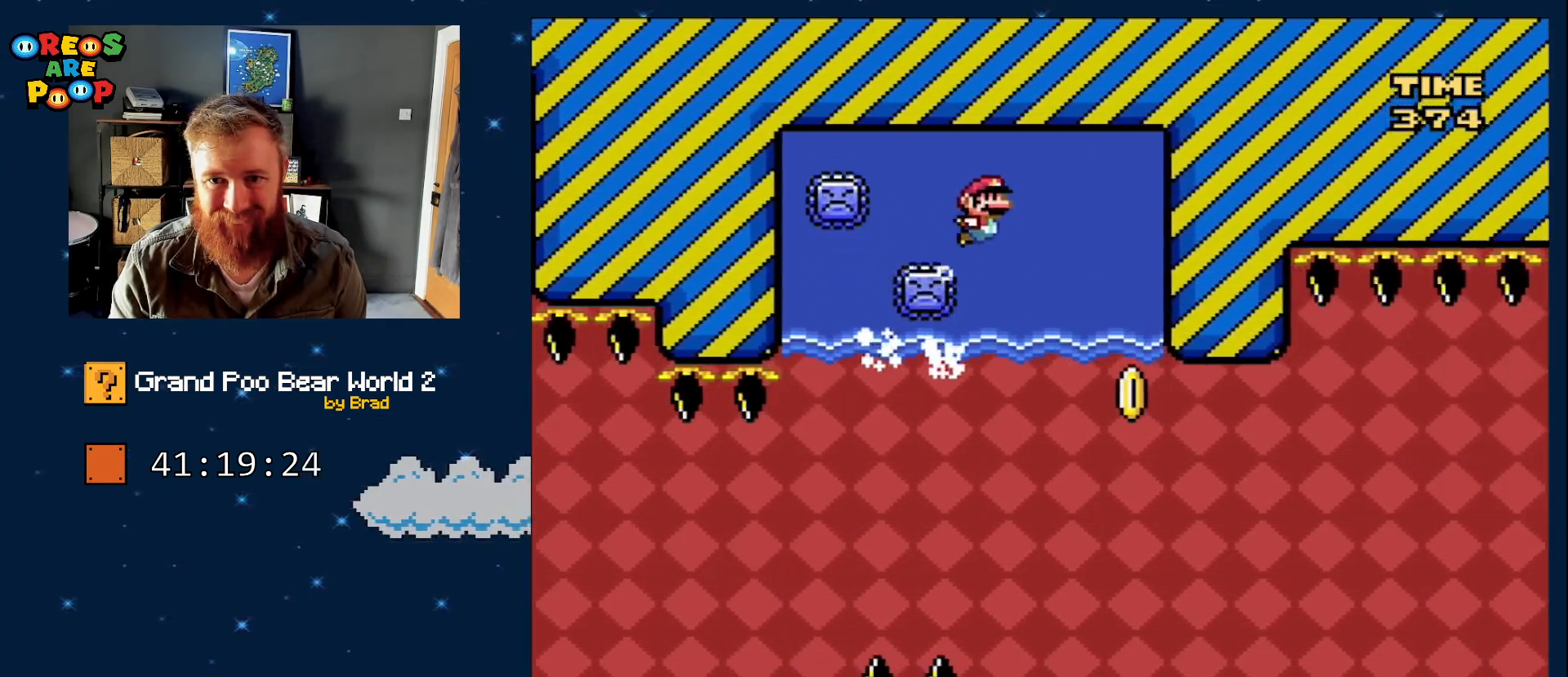
{"dt_ms": 500, "buttons": ["DPAD_RIGHT"], "events": [[150, "B", "down"], [317, "B", "up"]]}
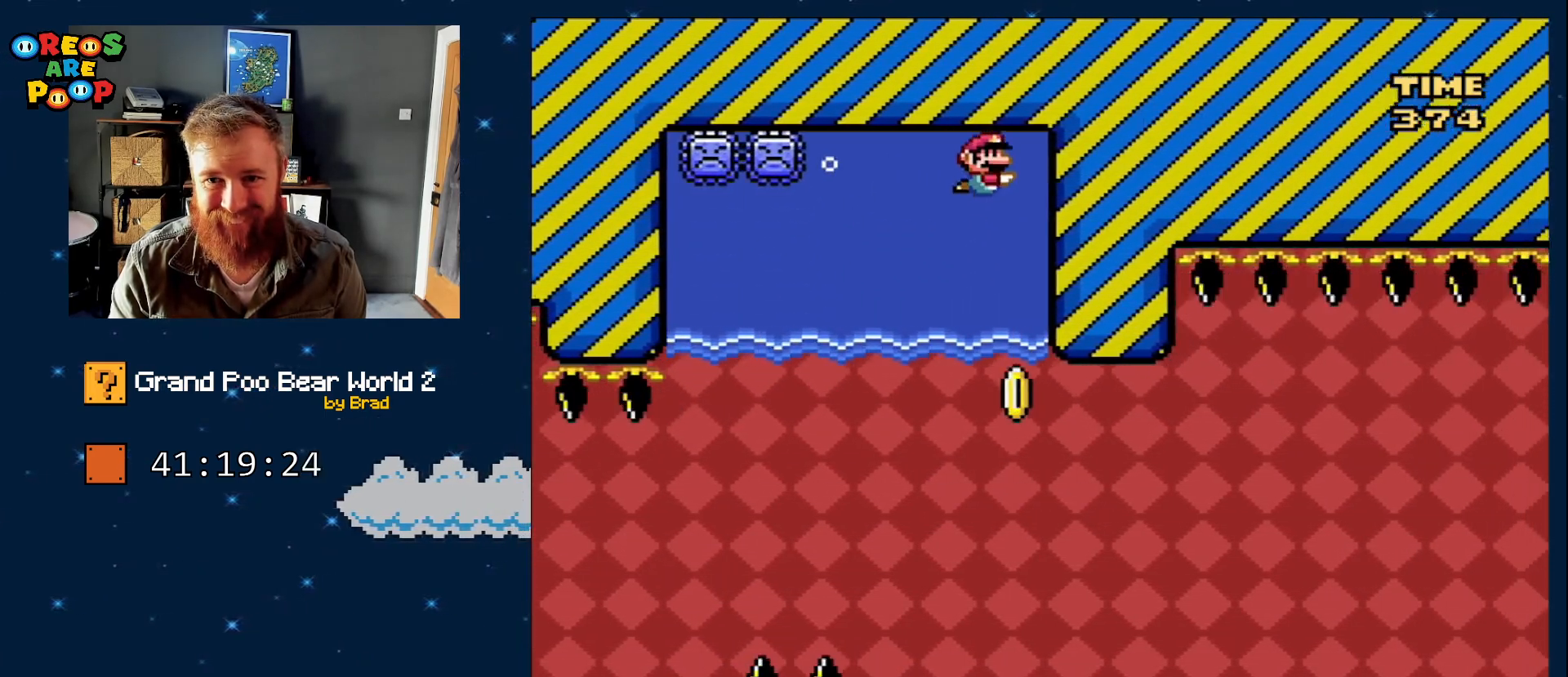
{"dt_ms": 500, "buttons": ["DPAD_RIGHT"], "events": [[67, "B", "down"], [250, "B", "up"]]}
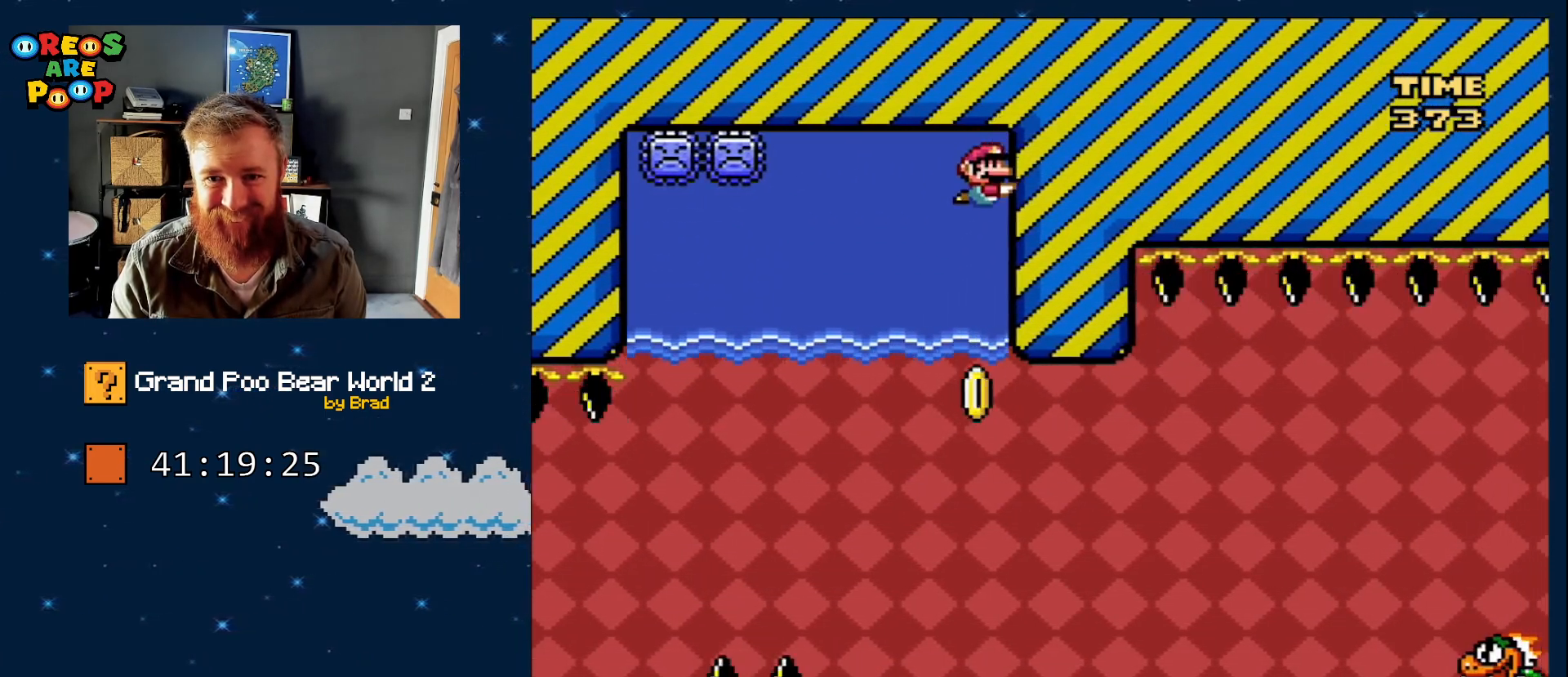
{"dt_ms": 500, "buttons": ["DPAD_RIGHT"], "events": []}
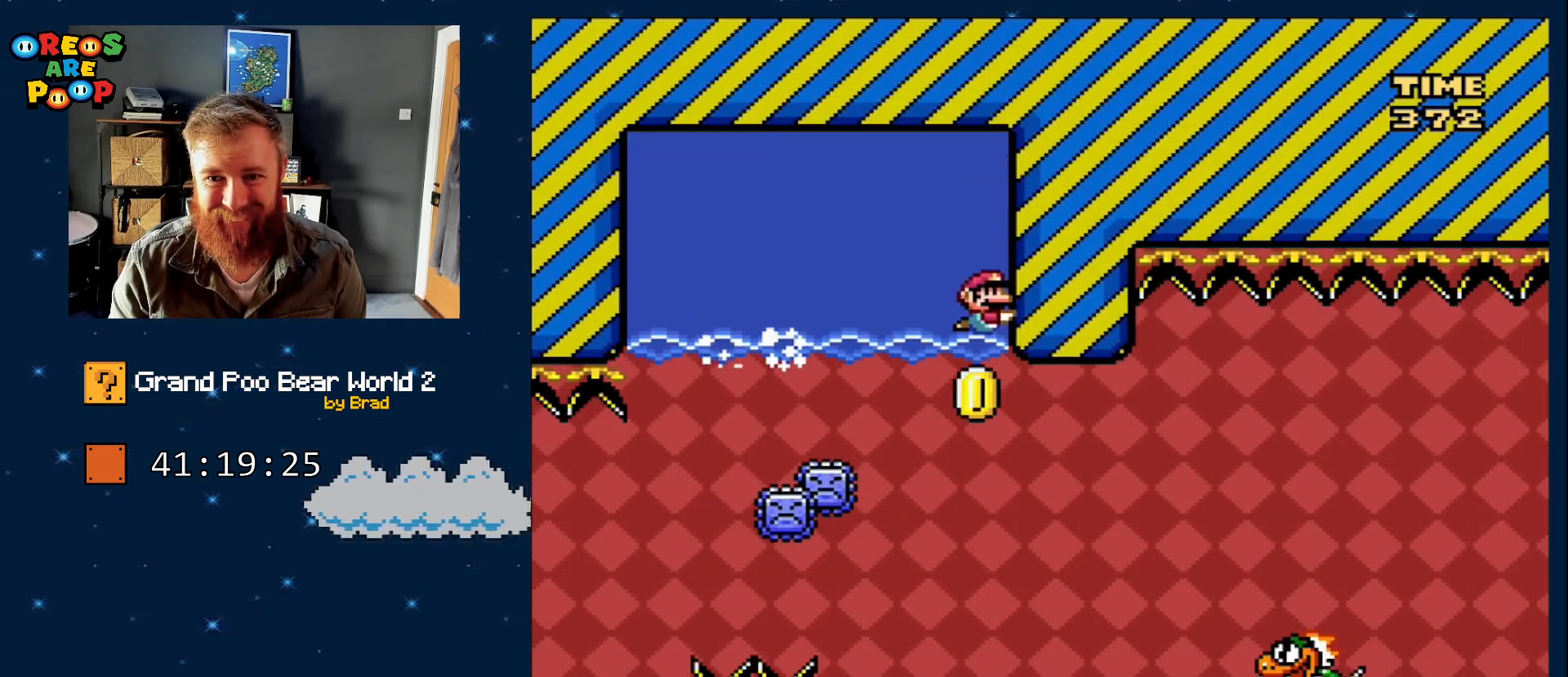
{"dt_ms": 500, "buttons": ["B", "Y", "DPAD_RIGHT"], "events": [[400, "Y", "down"], [433, "B", "down"]]}
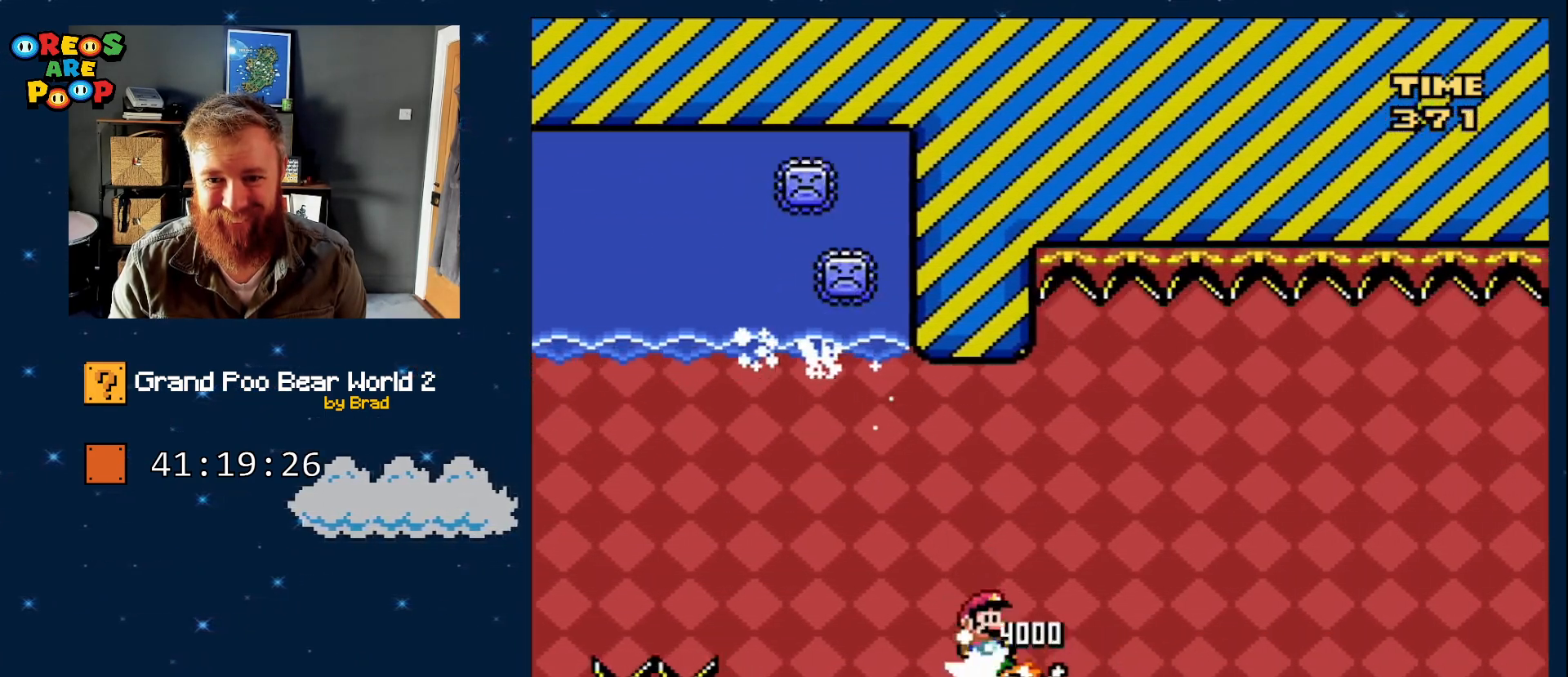
{"dt_ms": 1000, "buttons": ["B", "Y", "DPAD_RIGHT"], "events": [[150, "B", "up"], [267, "START", "down"], [283, "B", "down"], [500, "B", "up"], [500, "DPAD_RIGHT", "up"], [567, "DPAD_LEFT", "down"], [567, "START", "up"], [650, "B", "down"], [700, "DPAD_LEFT", "up"], [700, "DPAD_RIGHT", "down"], [900, "B", "up"], [1000, "B", "down"]]}
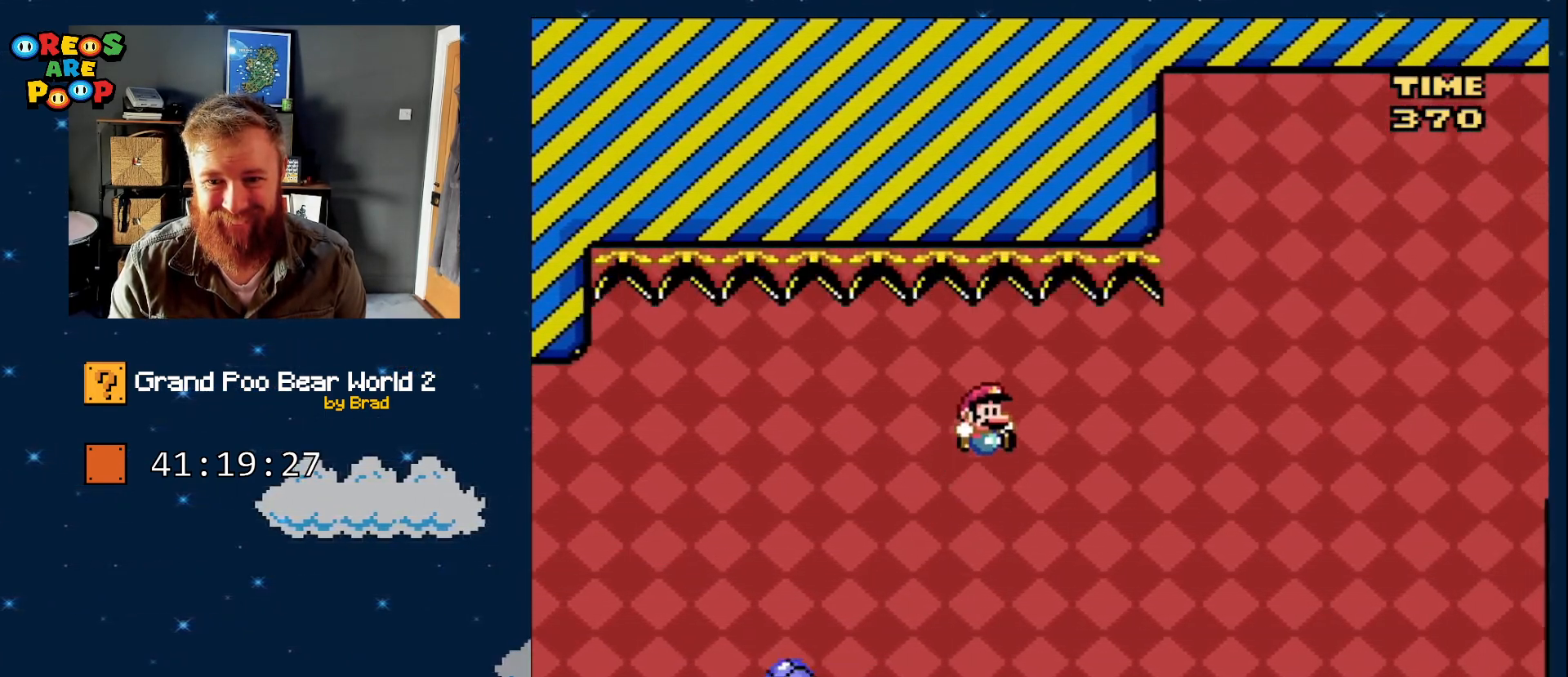
{"dt_ms": 500, "buttons": ["B", "Y", "DPAD_RIGHT"], "events": [[217, "B", "up"], [300, "B", "down"]]}
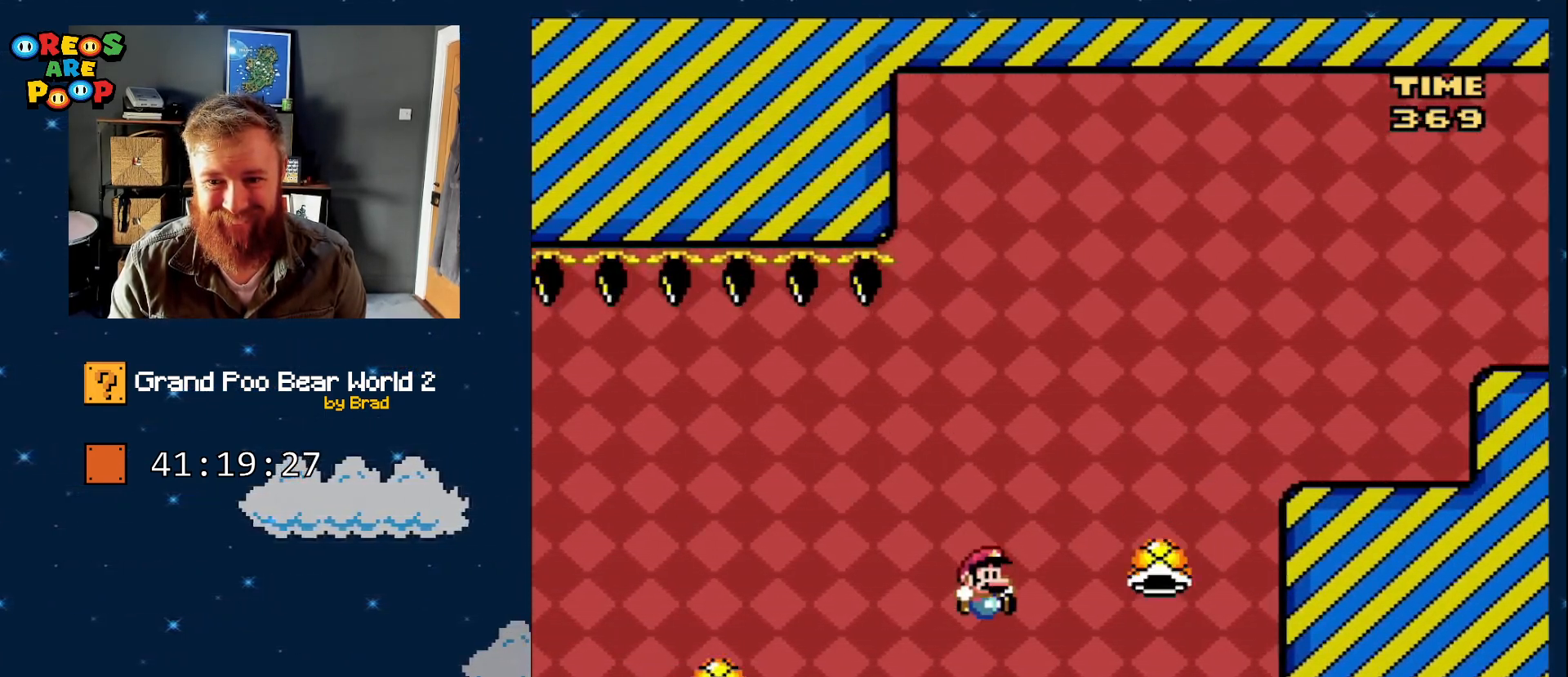
{"dt_ms": 500, "buttons": ["A"], "events": [[267, "DPAD_RIGHT", "up"], [400, "B", "up"], [400, "Y", "up"], [483, "A", "down"]]}